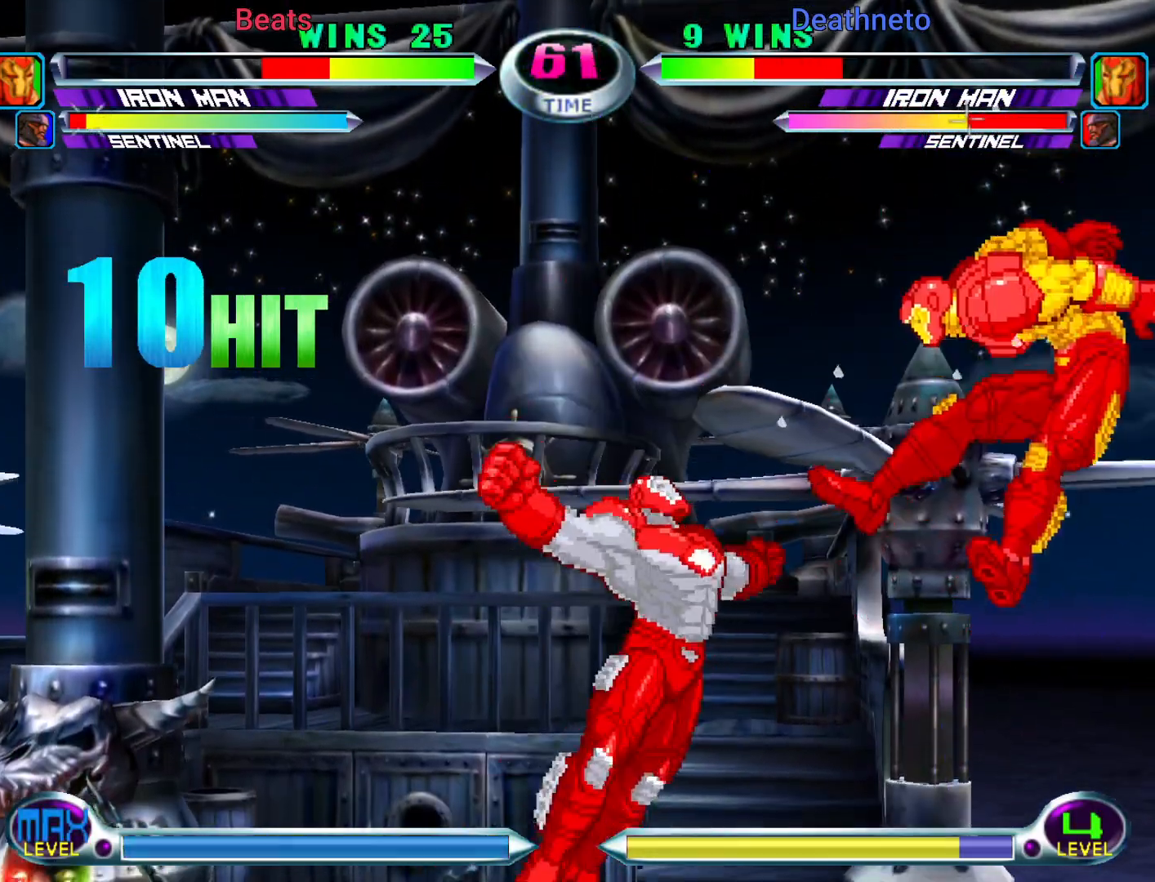
Gameplay with a controller (arcade stick); each line is a JSON object with the inputs held at the frame after it (dt_ms = milliseconds from this image to that frame). "events" lists button and stick changes between this image and that frame as [ms after this image, input, new state], when the widget could be followed in between. Not read: L3 R3.
{"dt_ms": 500, "buttons": [], "left_stick": "right"}
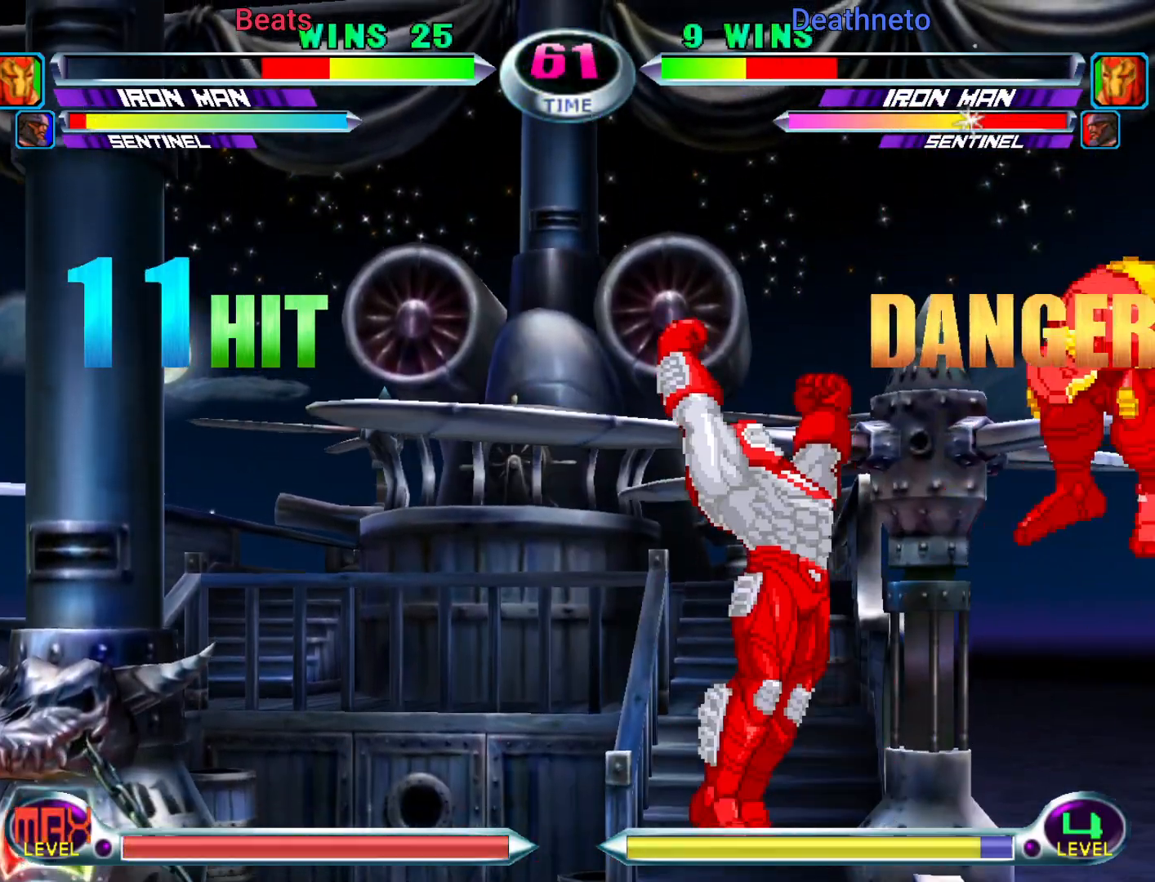
{"dt_ms": 1000, "buttons": [], "left_stick": "down"}
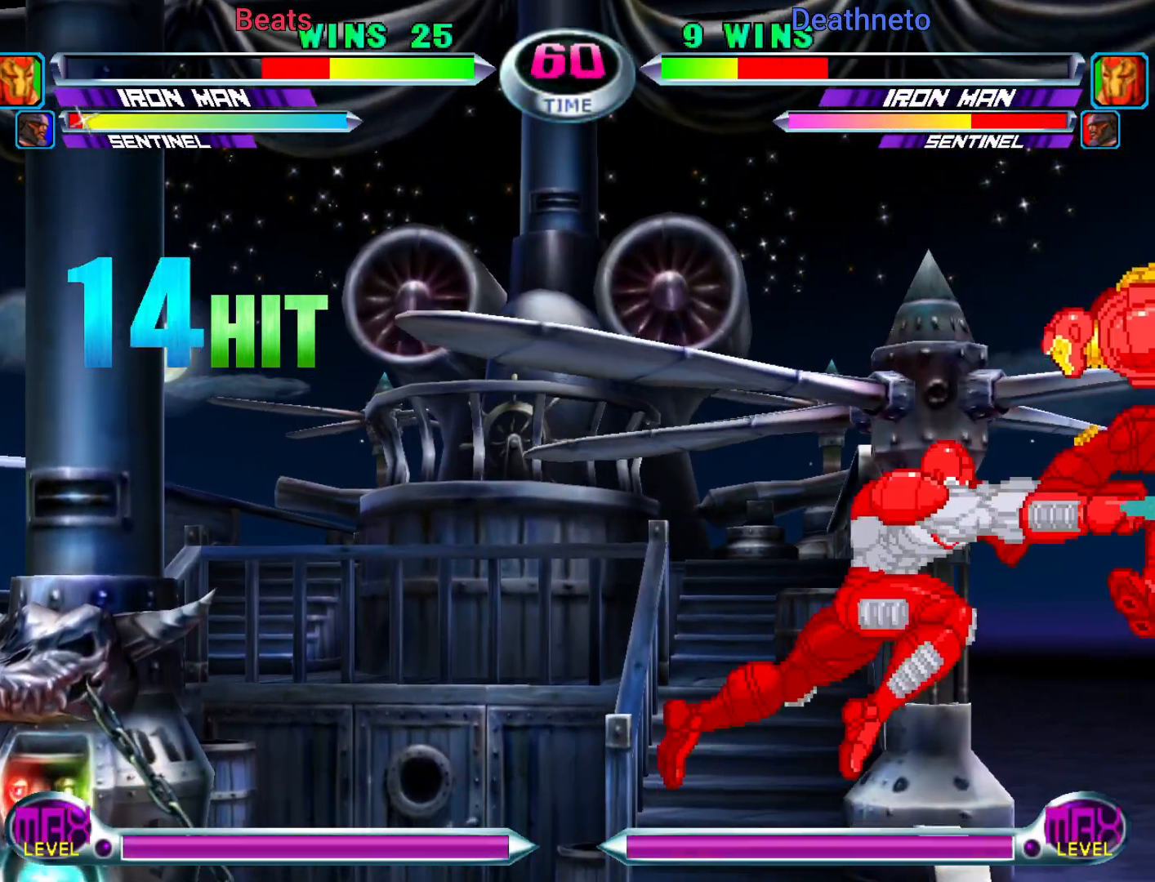
{"dt_ms": 500, "buttons": [], "left_stick": "up-right"}
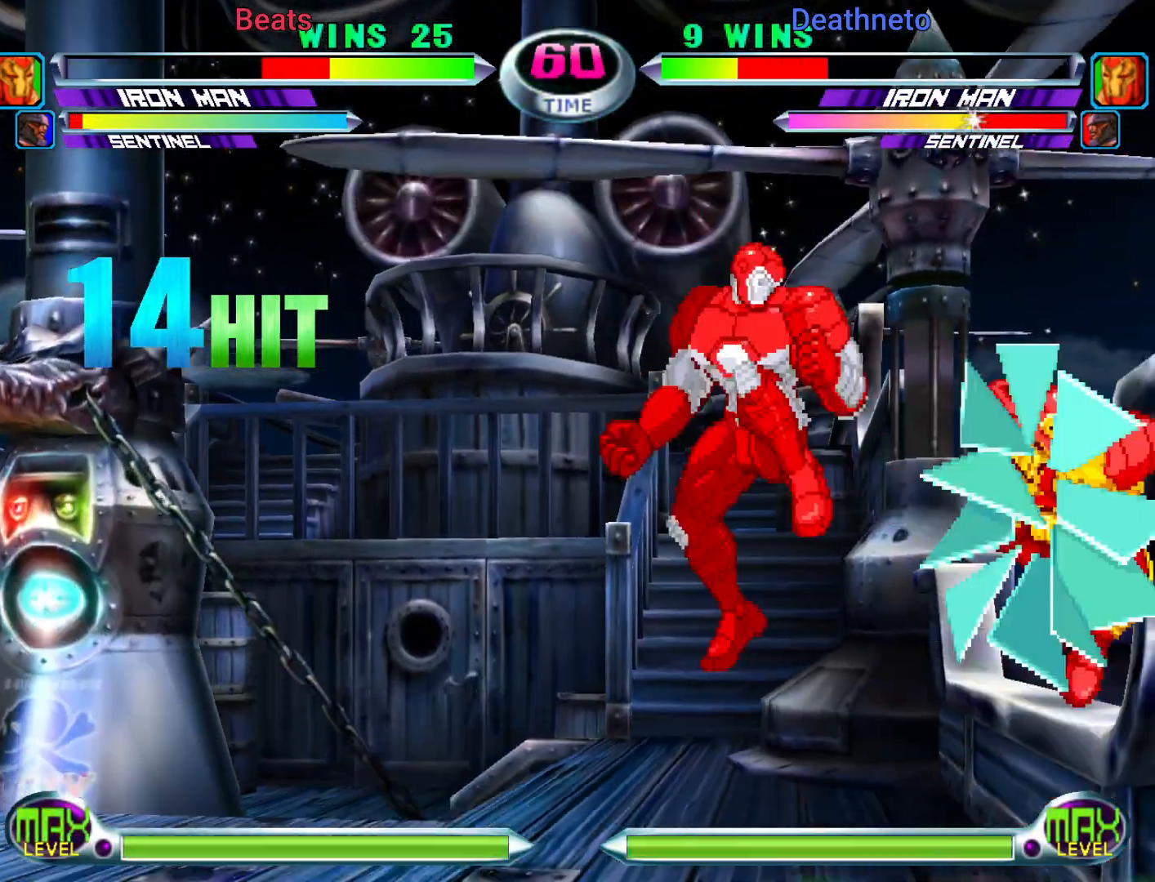
{"dt_ms": 500, "buttons": [], "left_stick": "down-left"}
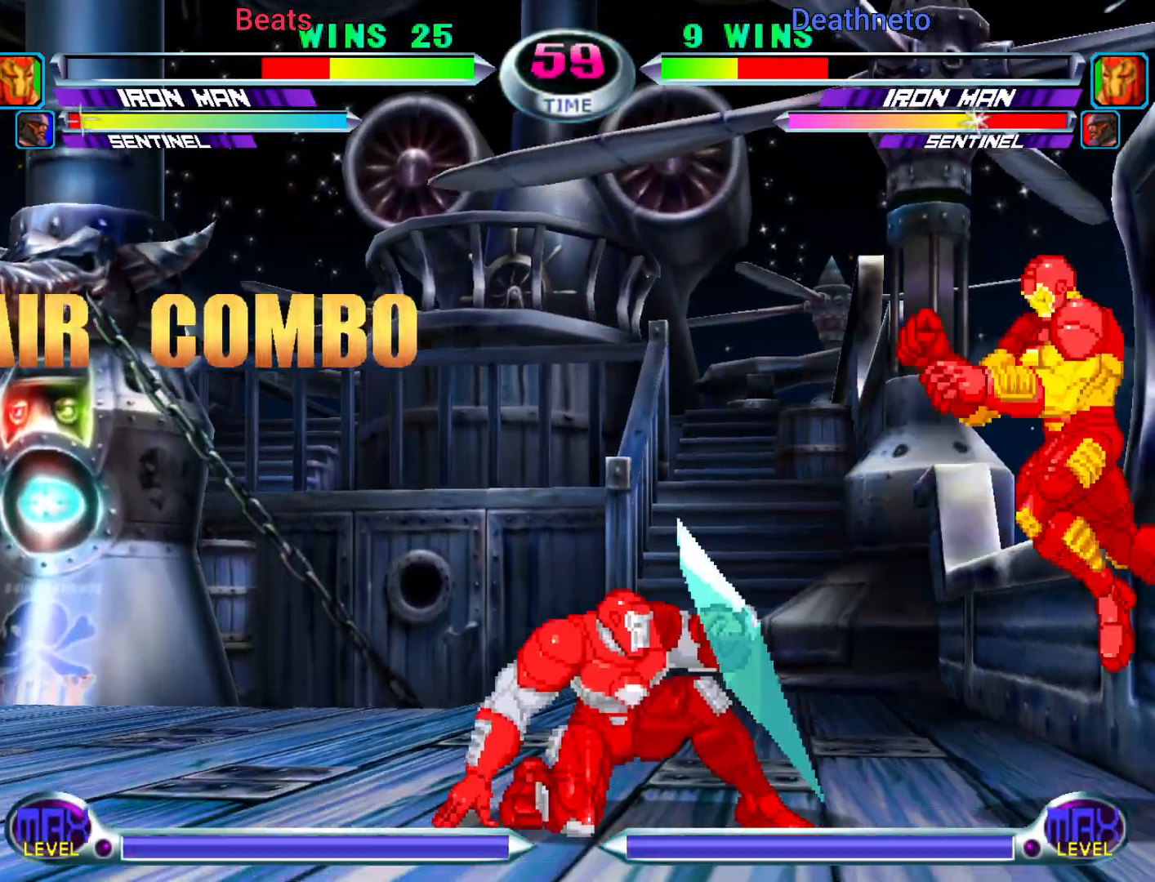
{"dt_ms": 500, "buttons": [], "left_stick": "center", "events": [[133, "CIRCLE", "down"], [217, "CIRCLE", "up"], [333, "left_stick", "down-right"], [383, "left_stick", "right"], [417, "SQUARE", "down"], [417, "TRIANGLE", "down"], [433, "TRIANGLE", "up"], [450, "SQUARE", "up"], [483, "left_stick", "center"]]}
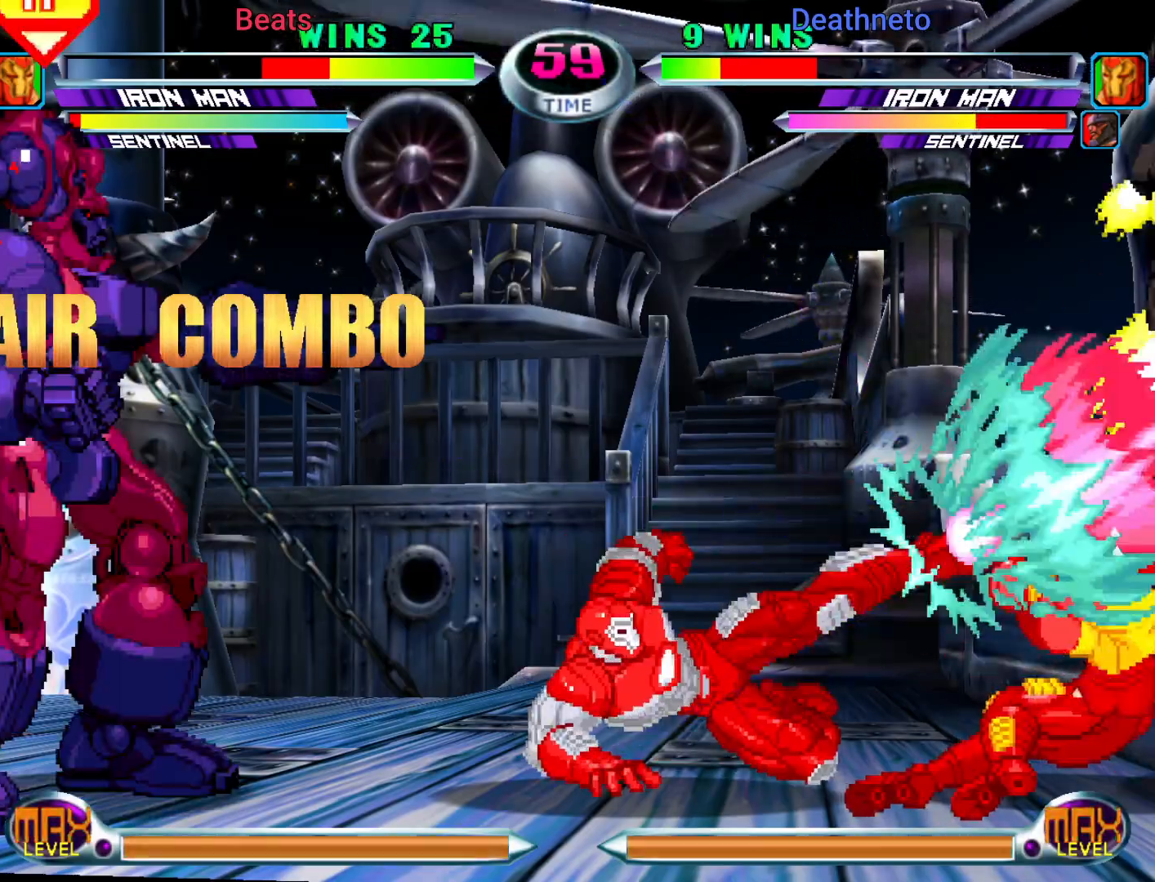
{"dt_ms": 500, "buttons": [], "left_stick": "center"}
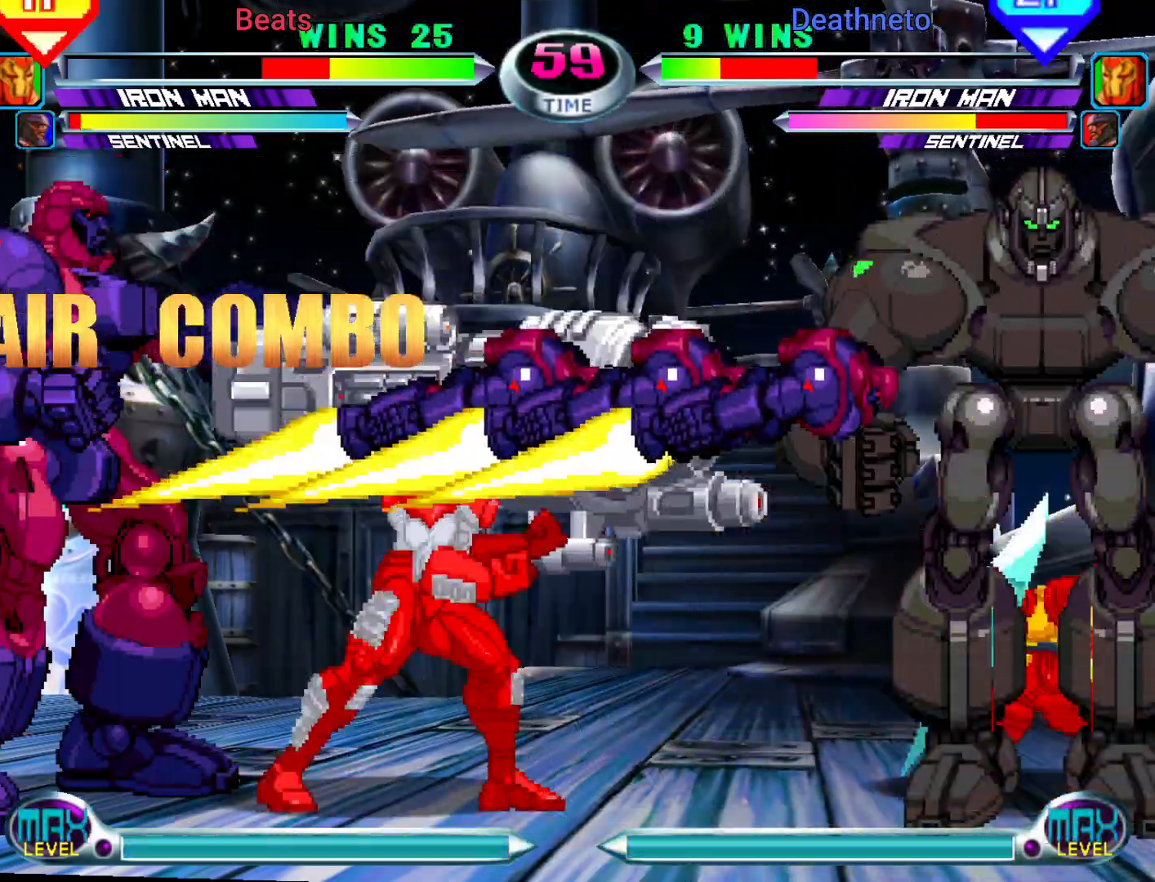
{"dt_ms": 500, "buttons": ["CIRCLE", "TRIANGLE", "R2"], "left_stick": "center", "events": [[233, "R1", "down"], [233, "TRIANGLE", "down"], [267, "CIRCLE", "down"], [267, "R1", "up"], [283, "SQUARE", "down"], [283, "TRIANGLE", "up"], [317, "CIRCLE", "up"], [317, "CROSS", "down"], [317, "SQUARE", "up"], [383, "CIRCLE", "down"], [400, "CROSS", "up"], [400, "SQUARE", "down"], [417, "TRIANGLE", "down"], [433, "R1", "down"], [433, "SQUARE", "up"], [500, "R1", "up"], [500, "R2", "down"]]}
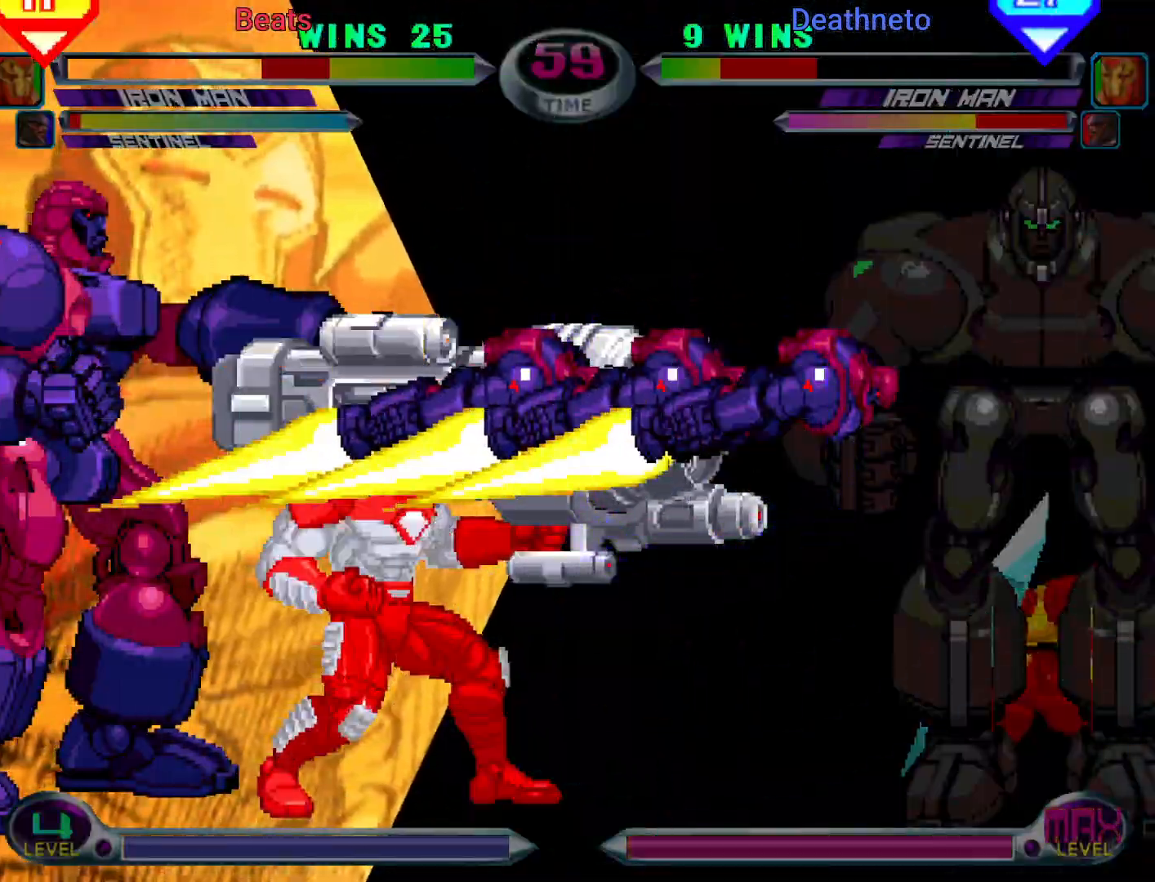
{"dt_ms": 500, "buttons": ["CROSS"], "left_stick": "center", "events": [[17, "R2", "up"], [17, "SQUARE", "down"], [33, "CROSS", "down"], [33, "TRIANGLE", "up"], [50, "CIRCLE", "up"], [50, "SQUARE", "up"], [100, "CIRCLE", "down"], [117, "CROSS", "up"], [117, "SQUARE", "down"], [133, "SQUARE", "up"], [133, "TRIANGLE", "down"], [150, "R1", "down"], [217, "R2", "down"], [233, "CROSS", "down"], [233, "R1", "up"], [233, "R2", "up"], [233, "SQUARE", "down"], [250, "TRIANGLE", "up"], [283, "CIRCLE", "up"], [283, "SQUARE", "up"], [317, "SQUARE", "down"], [333, "CIRCLE", "down"], [333, "SQUARE", "up"], [350, "CROSS", "up"], [350, "SQUARE", "down"], [350, "TRIANGLE", "down"], [367, "R1", "down"], [367, "SQUARE", "up"], [400, "CIRCLE", "up"], [433, "CIRCLE", "down"], [450, "R1", "up"], [450, "SQUARE", "down"], [467, "CROSS", "down"], [467, "TRIANGLE", "up"], [483, "CIRCLE", "up"], [483, "SQUARE", "up"]]}